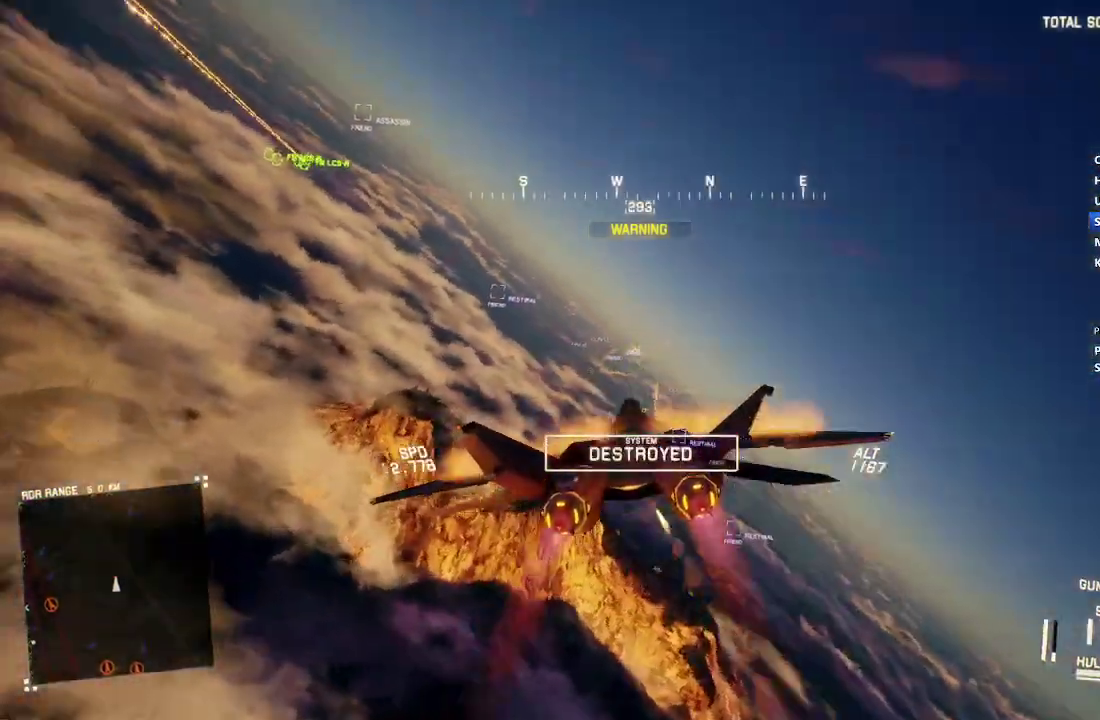
Gameplay with a controller (Xbox layout); each line is a JSON object with the inputs held at the frame after it. "events" lists button and stick changes between this image and that frame as [ms after this image, input, new state], when the widget could be followed in between.
{"buttons": ["L1", "R2"], "left_stick": "down", "right_stick": "up", "events": [[117, "right_stick", "up"]]}
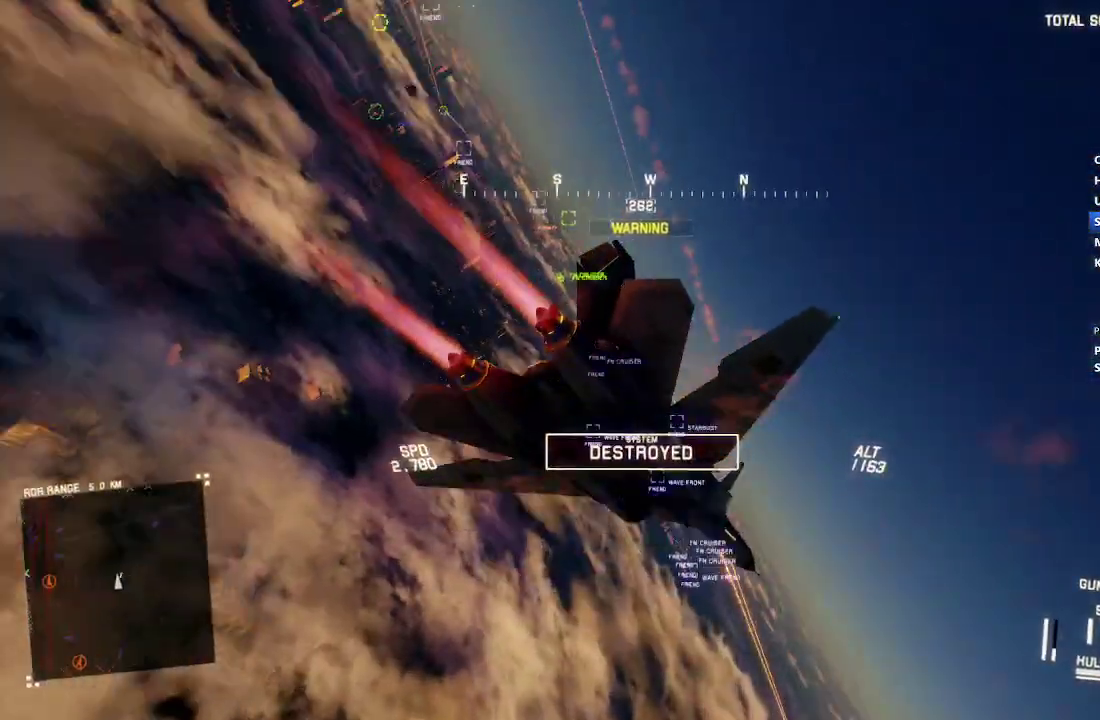
{"buttons": ["L1", "R2"], "left_stick": "down", "right_stick": "center", "events": [[267, "right_stick", "up-left"], [367, "right_stick", "center"], [383, "left_stick", "down-left"], [467, "left_stick", "down"]]}
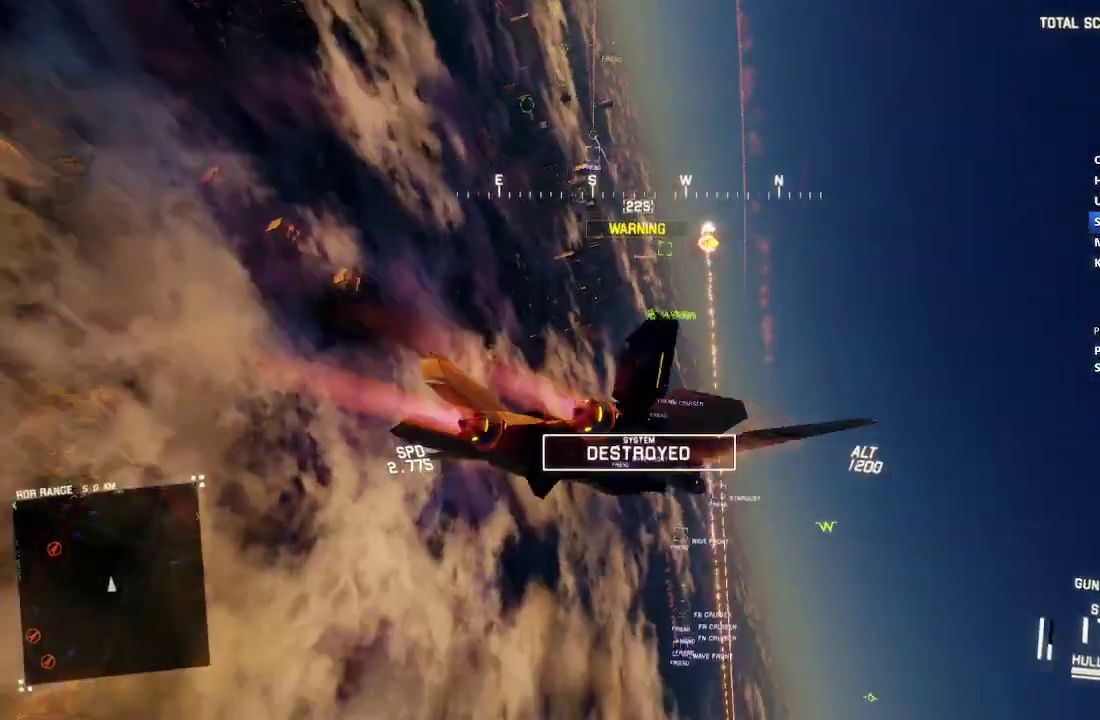
{"buttons": ["L1", "R2"], "left_stick": "right", "right_stick": "center", "events": [[67, "left_stick", "down-right"], [167, "left_stick", "center"], [383, "left_stick", "right"]]}
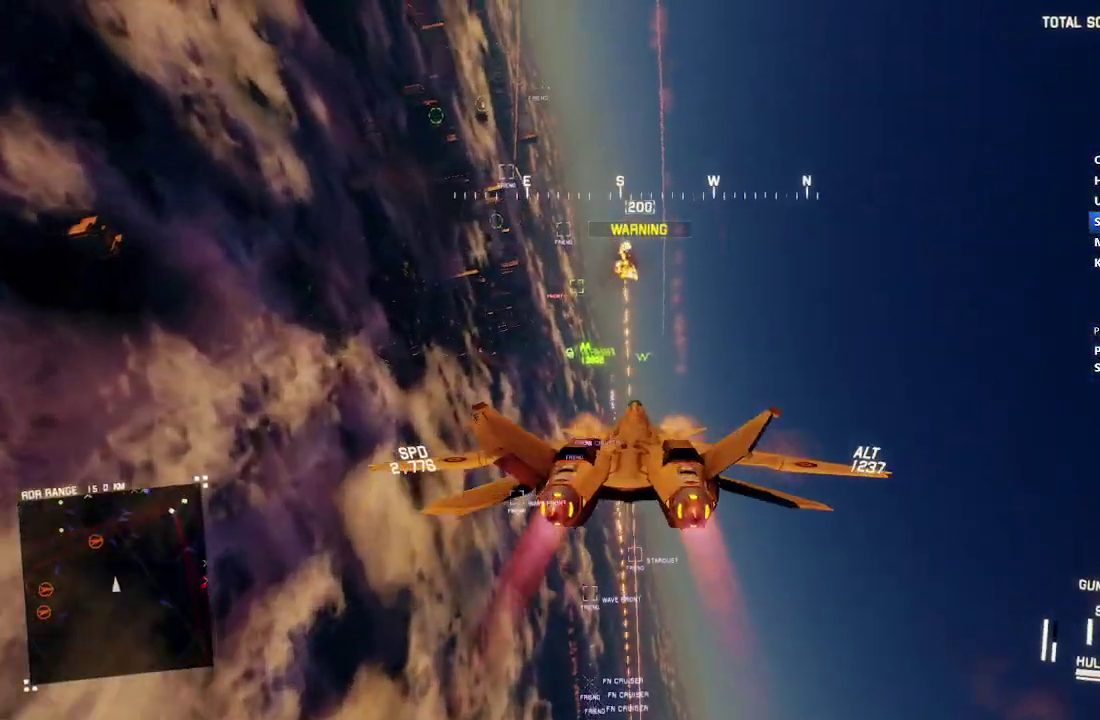
{"buttons": ["R2"], "left_stick": "center", "right_stick": "center", "events": [[150, "left_stick", "center"], [367, "L1", "up"]]}
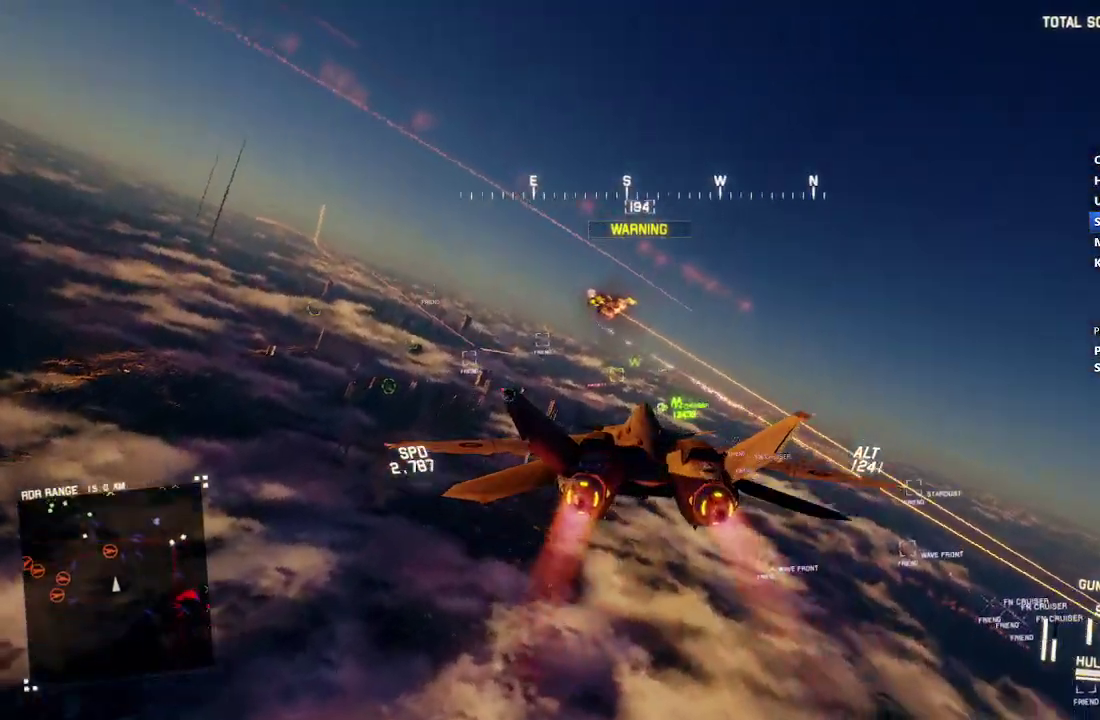
{"buttons": ["Y", "R1", "R2"], "left_stick": "center", "right_stick": "center", "events": [[117, "Y", "down"], [183, "Y", "up"], [217, "left_stick", "up"], [367, "R1", "down"], [367, "left_stick", "center"], [400, "Y", "down"]]}
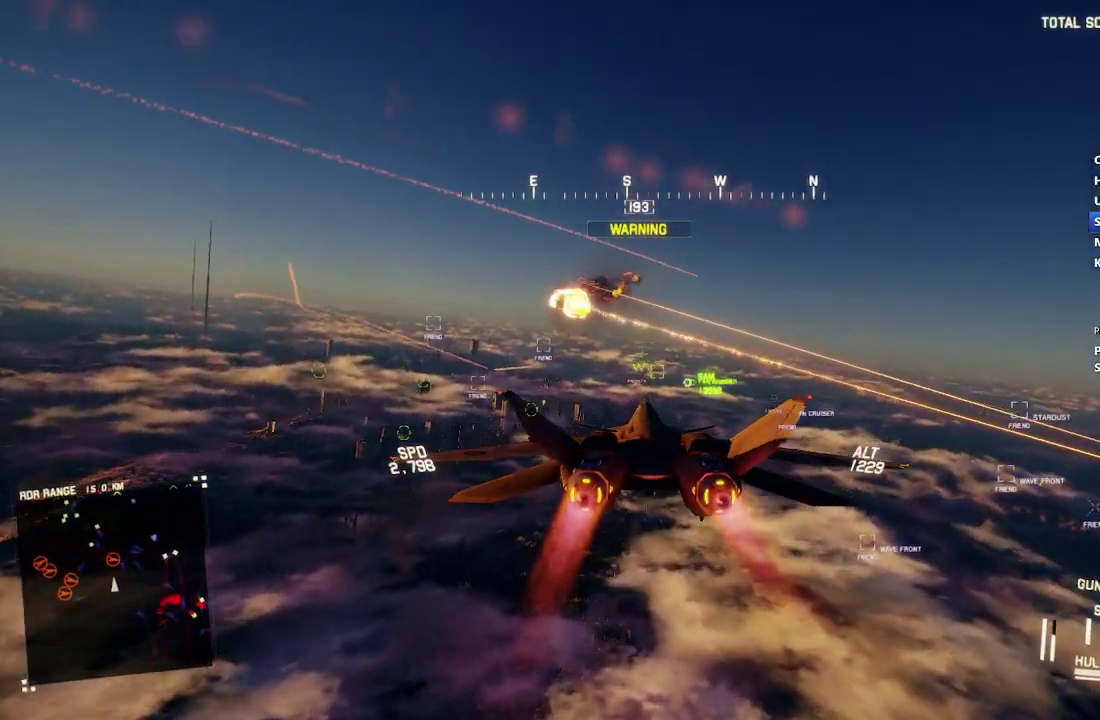
{"buttons": ["R1", "R2"], "left_stick": "center", "right_stick": "center", "events": [[17, "Y", "up"], [217, "left_stick", "right"], [367, "left_stick", "down-right"], [483, "left_stick", "center"]]}
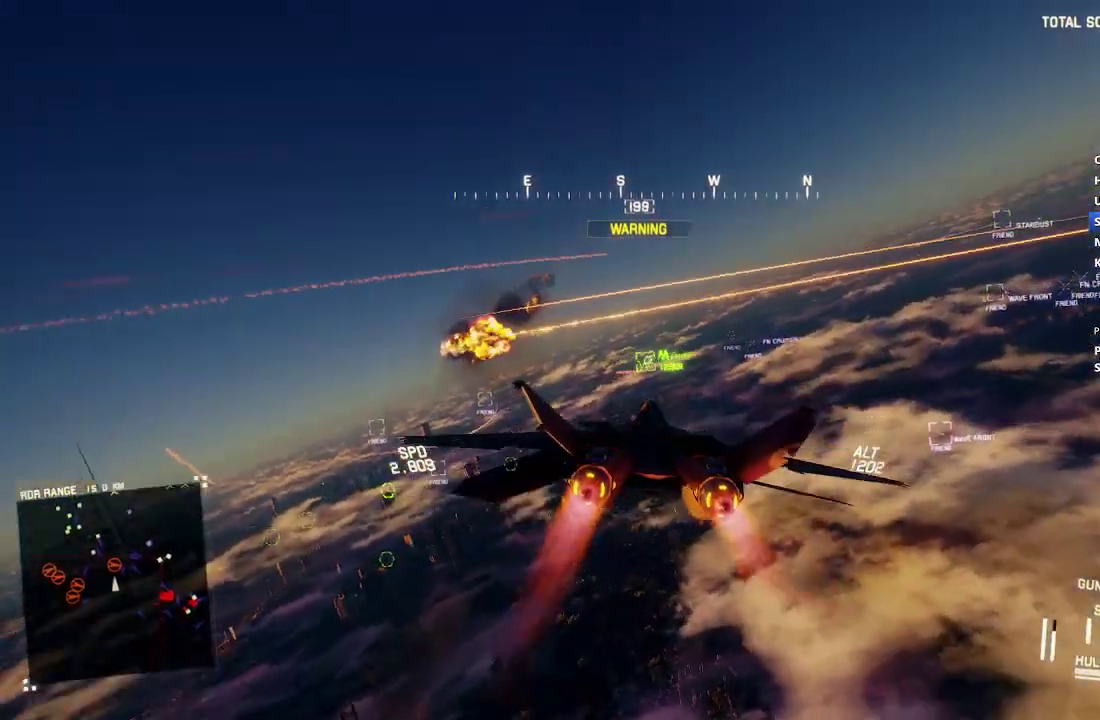
{"buttons": ["A", "R2"], "left_stick": "center", "right_stick": "center", "events": [[50, "Y", "down"], [133, "Y", "up"], [233, "R1", "up"], [317, "left_stick", "down-left"], [367, "left_stick", "down"], [417, "A", "down"], [450, "left_stick", "center"]]}
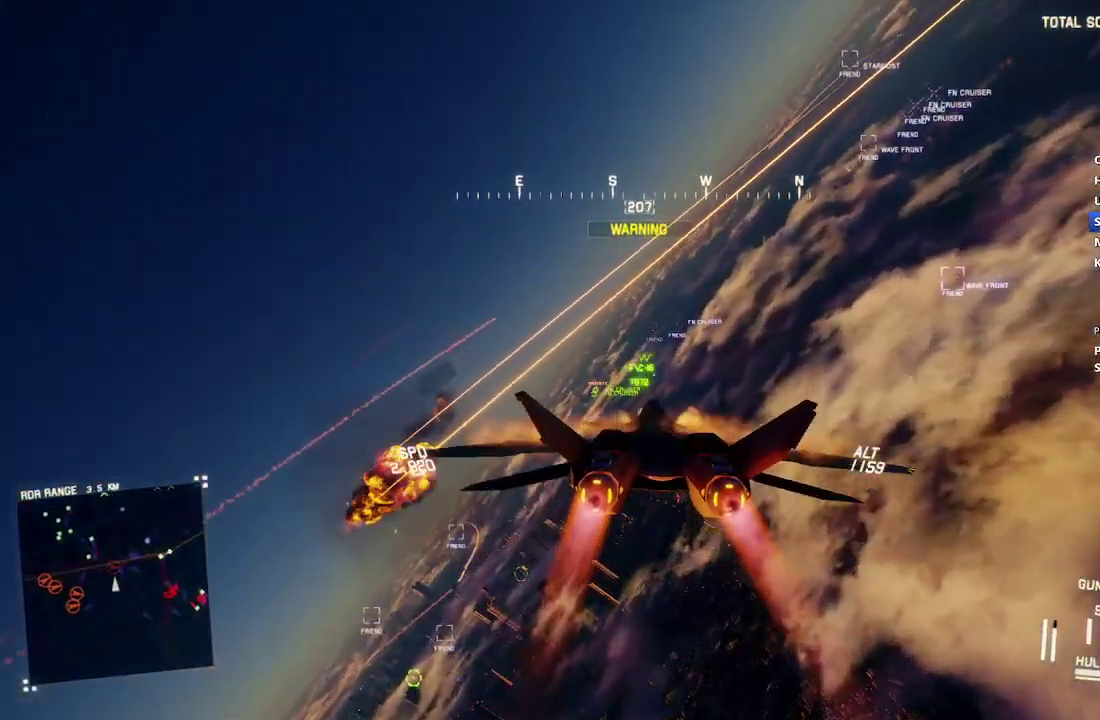
{"buttons": ["R1", "R2"], "left_stick": "center", "right_stick": "center", "events": [[17, "A", "up"], [83, "A", "down"], [167, "A", "up"], [183, "L1", "down"], [233, "A", "down"], [233, "L1", "up"], [317, "A", "up"], [333, "R1", "down"], [383, "A", "down"], [483, "A", "up"]]}
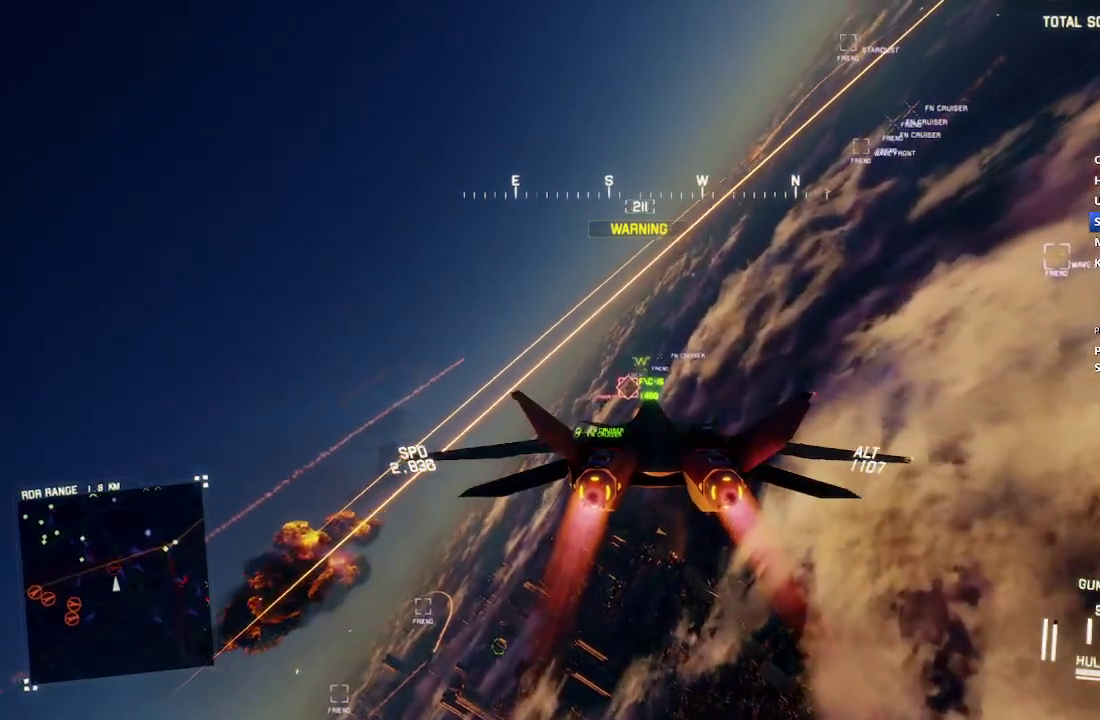
{"buttons": ["R1", "R2"], "left_stick": "center", "right_stick": "center", "events": [[50, "A", "down"], [83, "left_stick", "down"], [133, "A", "up"], [217, "left_stick", "center"], [283, "A", "down"], [417, "A", "up"]]}
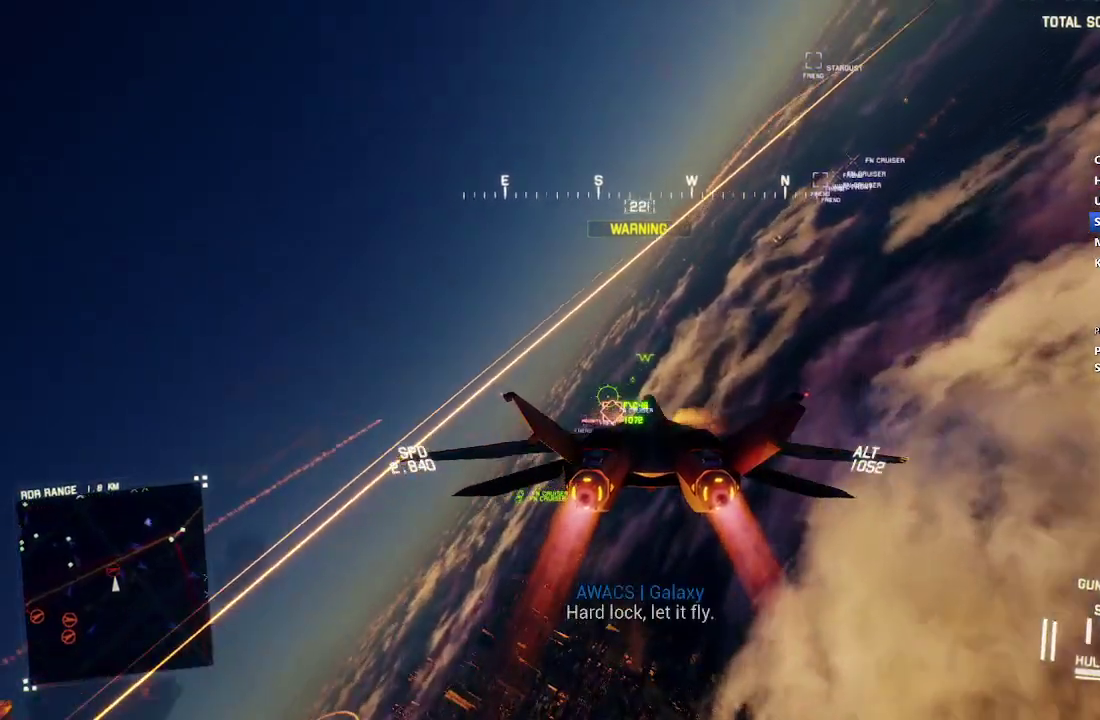
{"buttons": ["R2"], "left_stick": "center", "right_stick": "center", "events": [[133, "A", "down"], [167, "left_stick", "down-right"], [250, "A", "up"], [250, "left_stick", "center"], [267, "R1", "up"], [333, "A", "down"], [383, "left_stick", "down"], [400, "A", "up"], [450, "left_stick", "down-left"], [500, "left_stick", "center"]]}
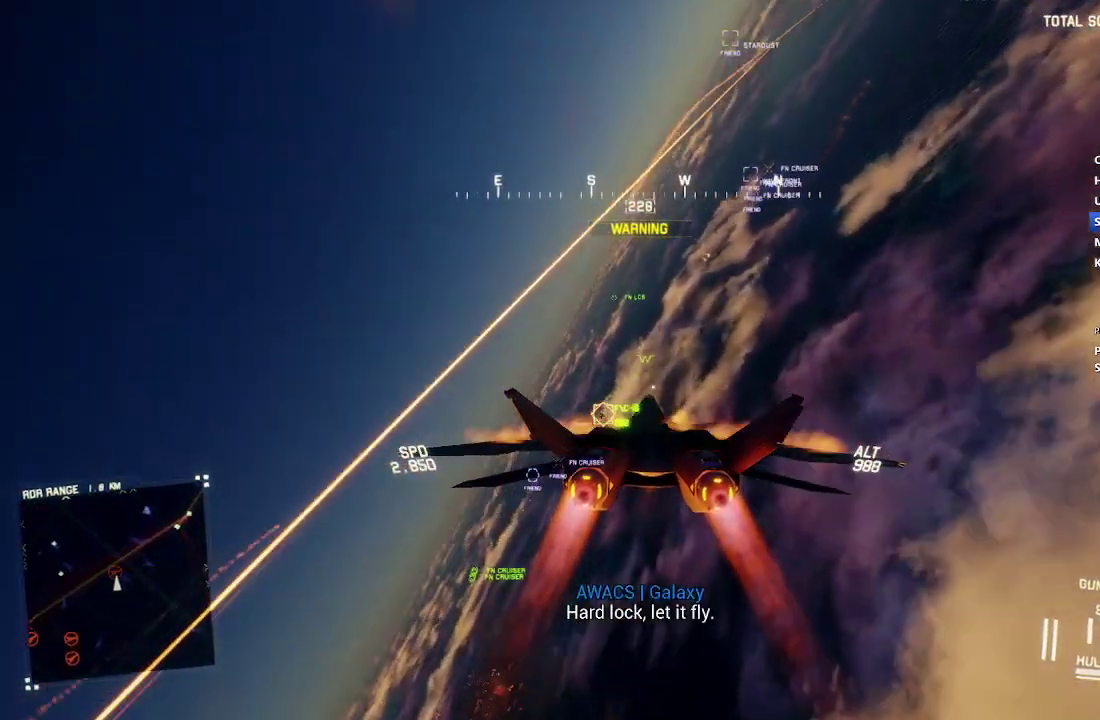
{"buttons": ["L1", "R2"], "left_stick": "down-left", "right_stick": "center", "events": [[83, "L1", "down"], [100, "A", "down"], [183, "A", "up"], [183, "left_stick", "down-left"]]}
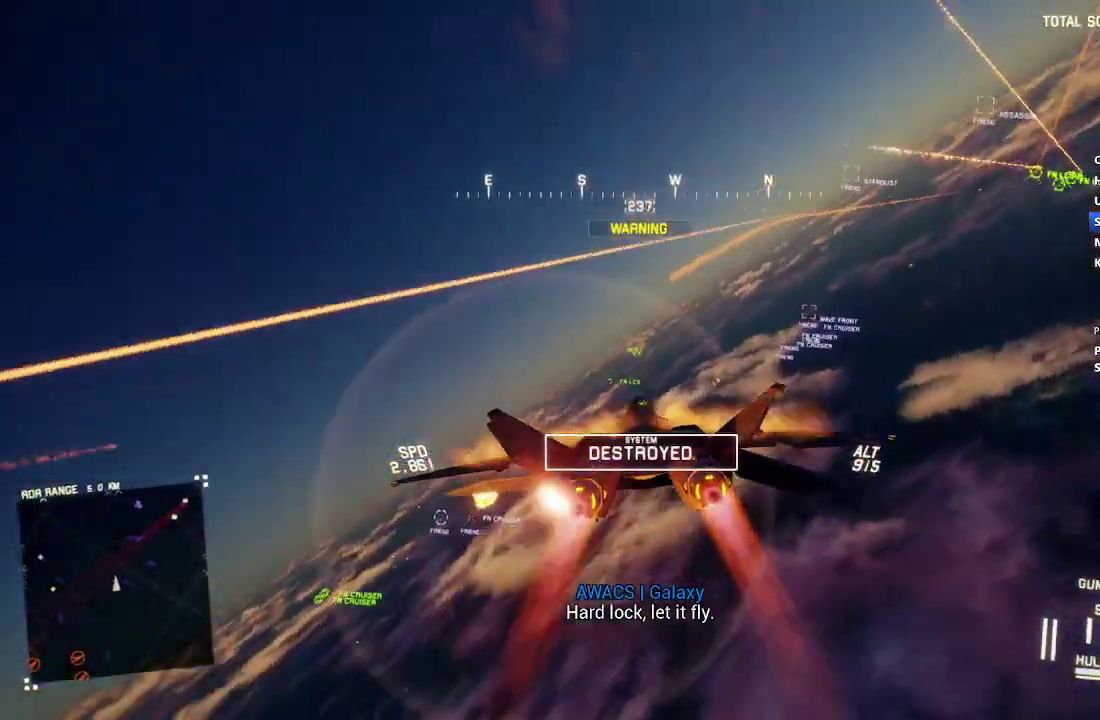
{"buttons": ["L1", "R2"], "left_stick": "down", "right_stick": "up-left", "events": [[167, "right_stick", "up-left"], [217, "left_stick", "down"]]}
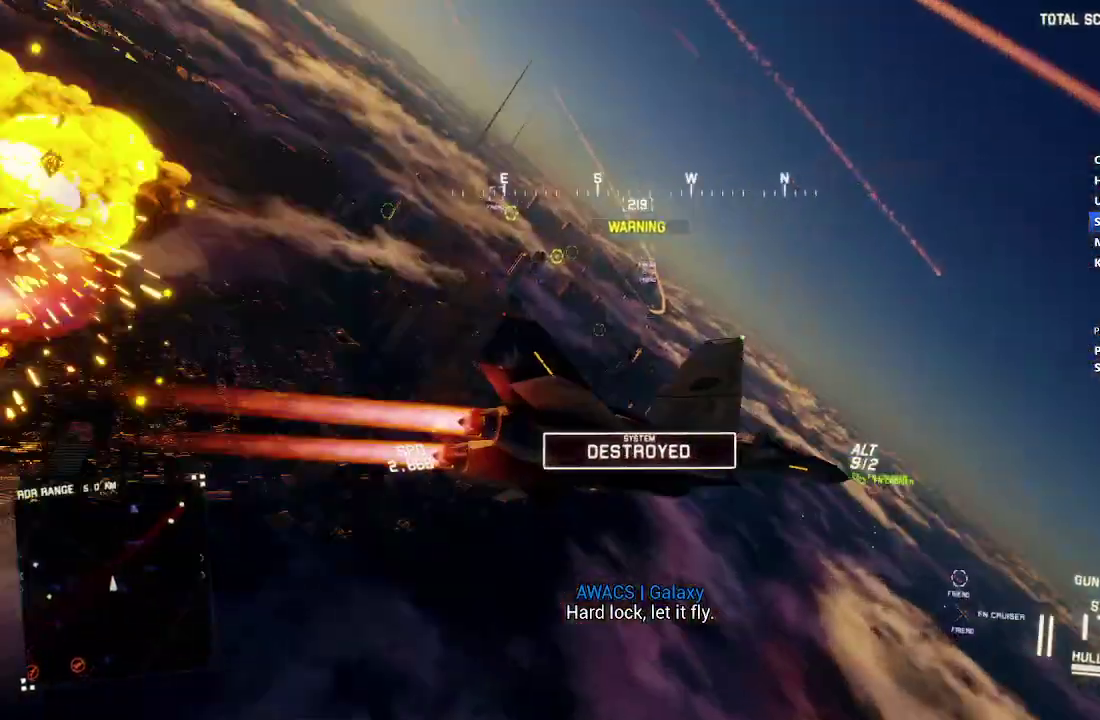
{"buttons": ["L1", "R2"], "left_stick": "down", "right_stick": "up-left", "events": []}
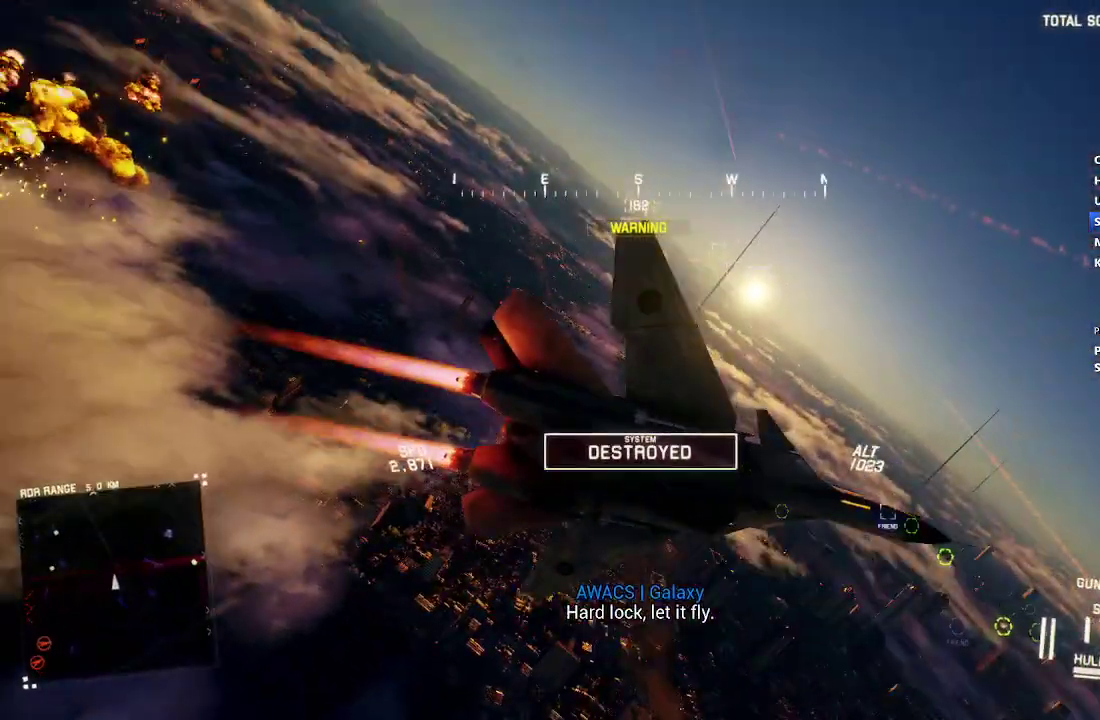
{"buttons": ["L1", "R2"], "left_stick": "down", "right_stick": "up", "events": [[383, "right_stick", "up"]]}
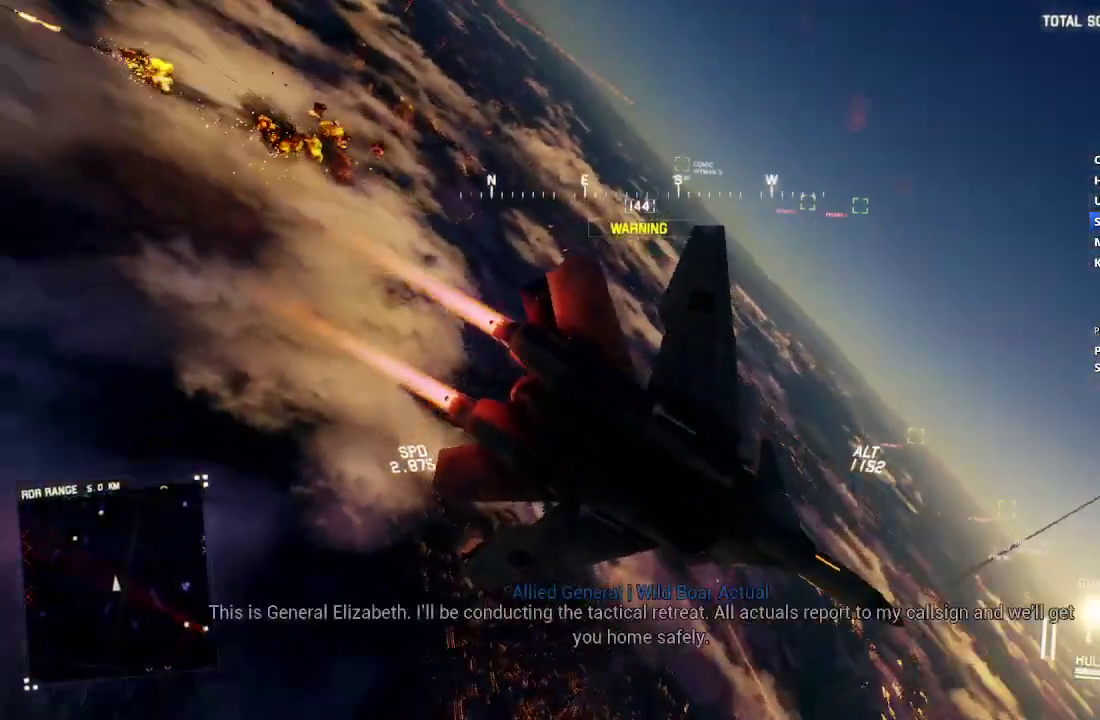
{"buttons": ["L1", "R1", "R2"], "left_stick": "down-right", "right_stick": "center", "events": [[50, "right_stick", "center"], [433, "left_stick", "down-right"], [500, "R1", "down"]]}
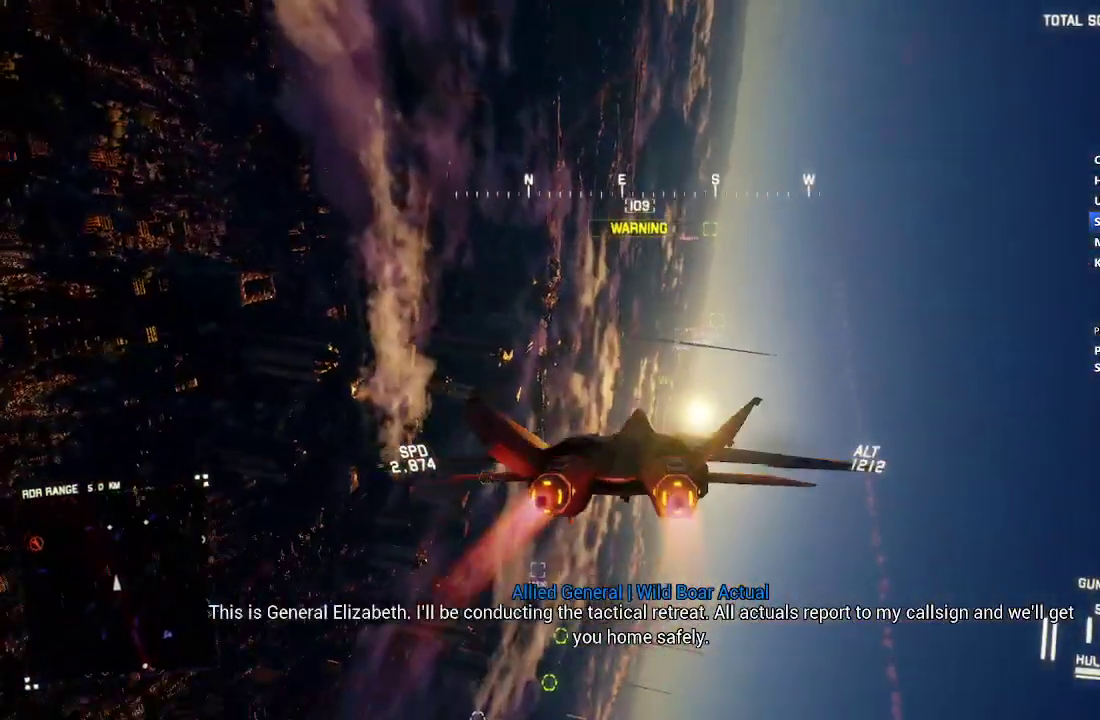
{"buttons": ["R1", "R2"], "left_stick": "center", "right_stick": "center", "events": [[467, "L1", "up"], [500, "left_stick", "center"]]}
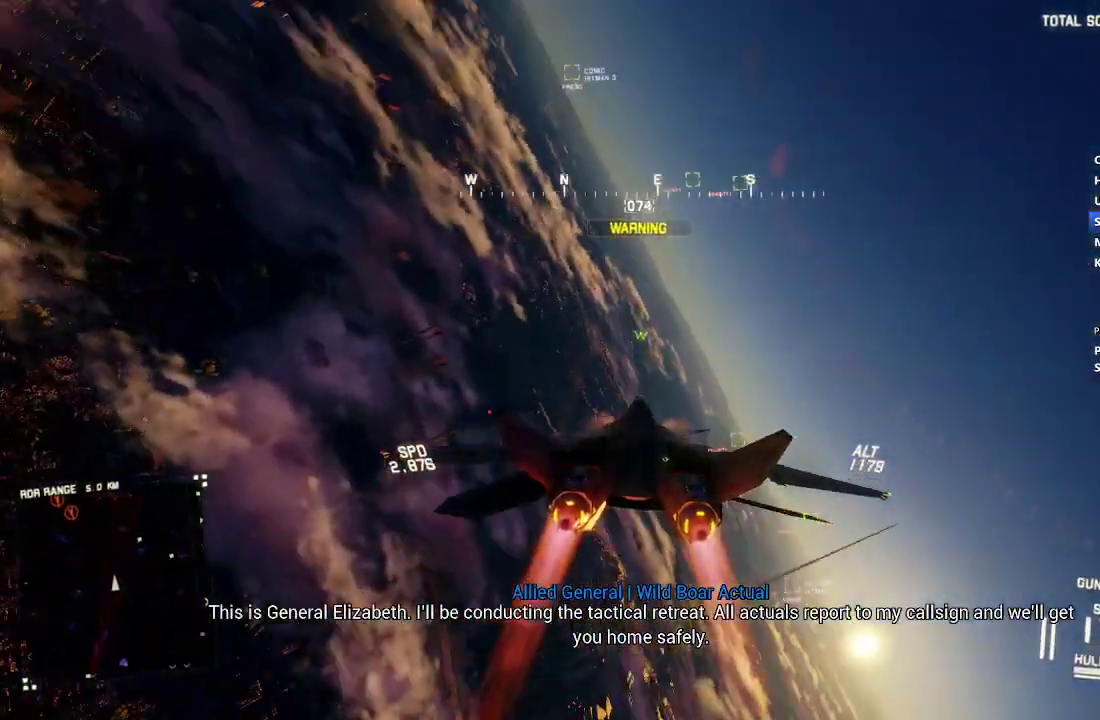
{"buttons": ["R2"], "left_stick": "center", "right_stick": "center", "events": [[250, "left_stick", "down"], [317, "R1", "up"], [383, "left_stick", "center"]]}
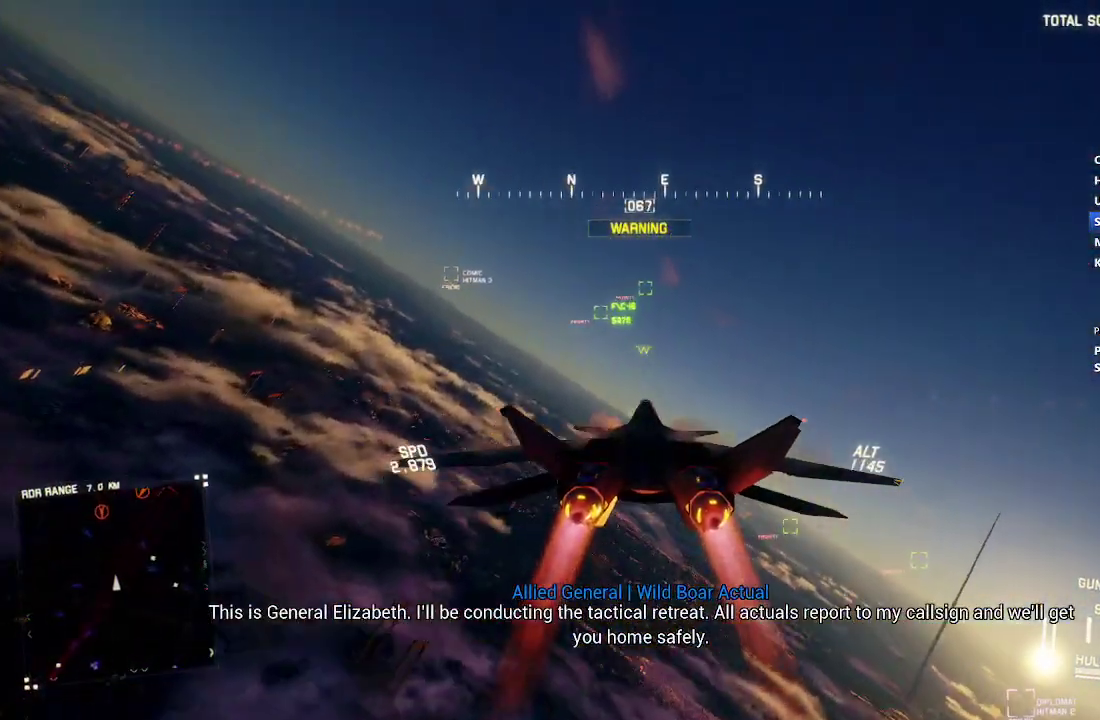
{"buttons": ["L1", "R2"], "left_stick": "up-right", "right_stick": "center", "events": [[300, "L1", "down"], [383, "left_stick", "up-right"]]}
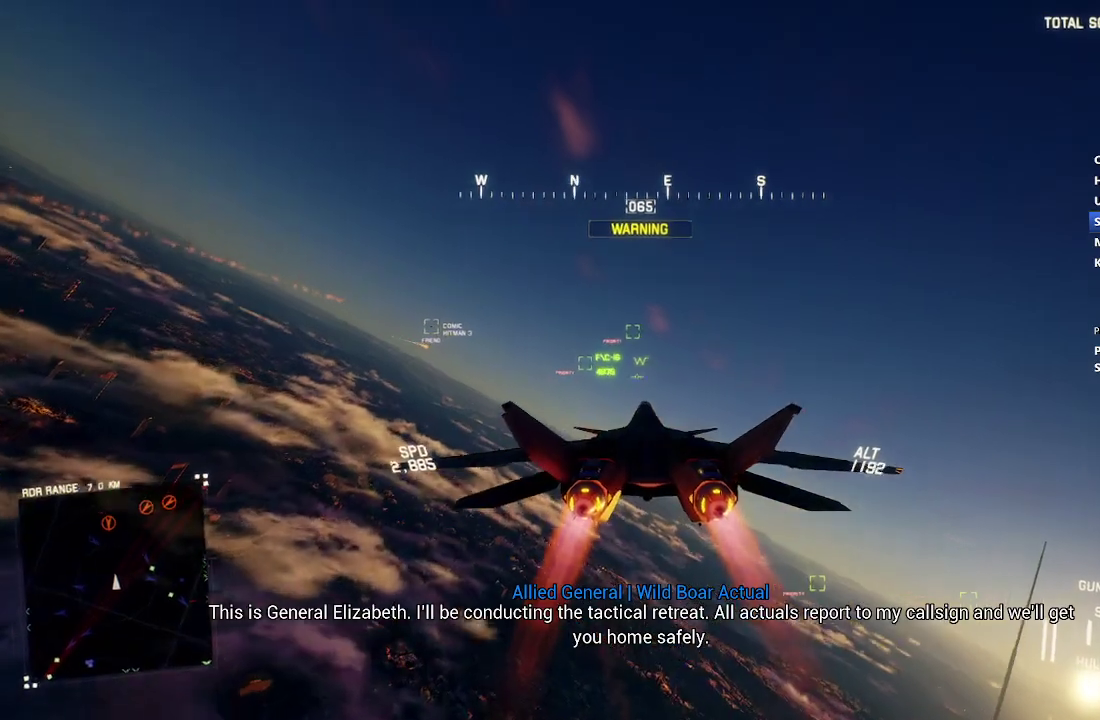
{"buttons": ["R2"], "left_stick": "center", "right_stick": "center", "events": [[83, "L1", "up"], [83, "left_stick", "center"], [233, "DPAD_LEFT", "down"], [350, "DPAD_LEFT", "up"]]}
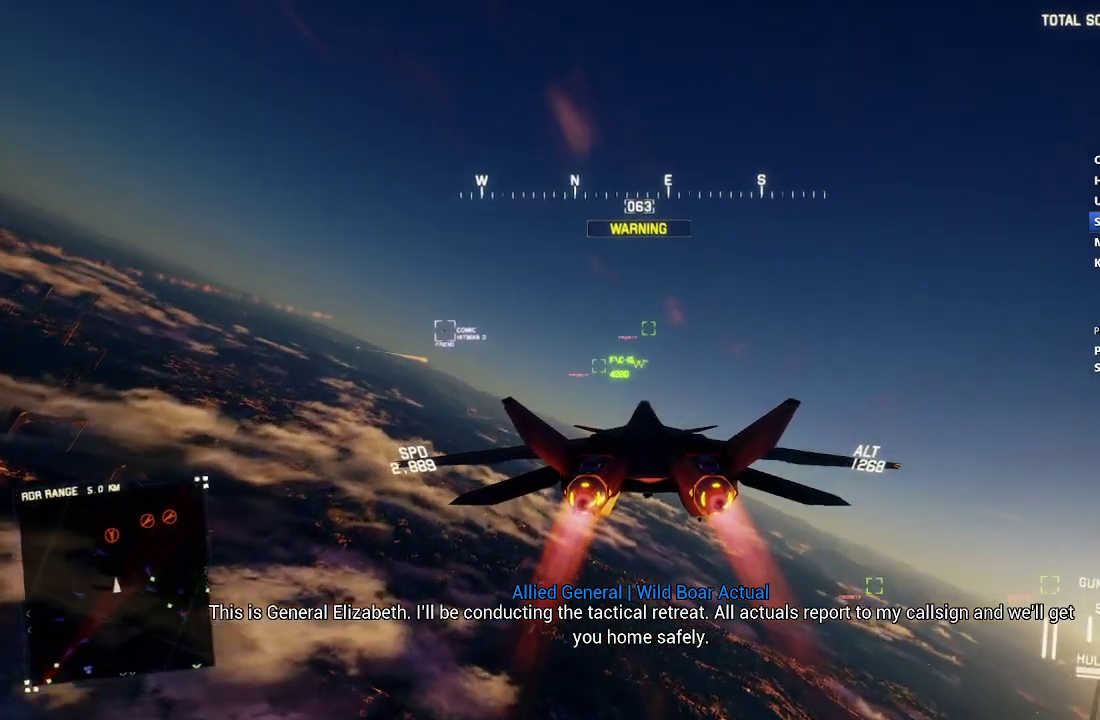
{"buttons": ["R2"], "left_stick": "center", "right_stick": "center", "events": [[183, "L1", "down"], [217, "left_stick", "up-right"], [317, "left_stick", "center"], [467, "L1", "up"]]}
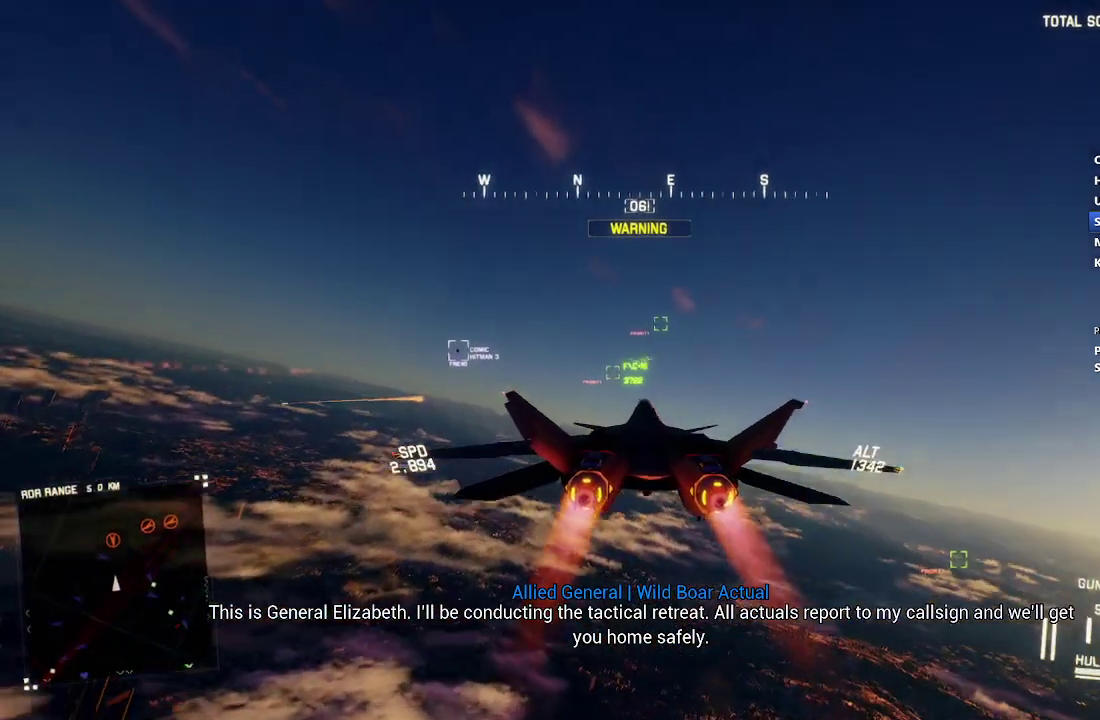
{"buttons": ["R2"], "left_stick": "center", "right_stick": "center", "events": [[283, "left_stick", "up-right"], [450, "left_stick", "center"]]}
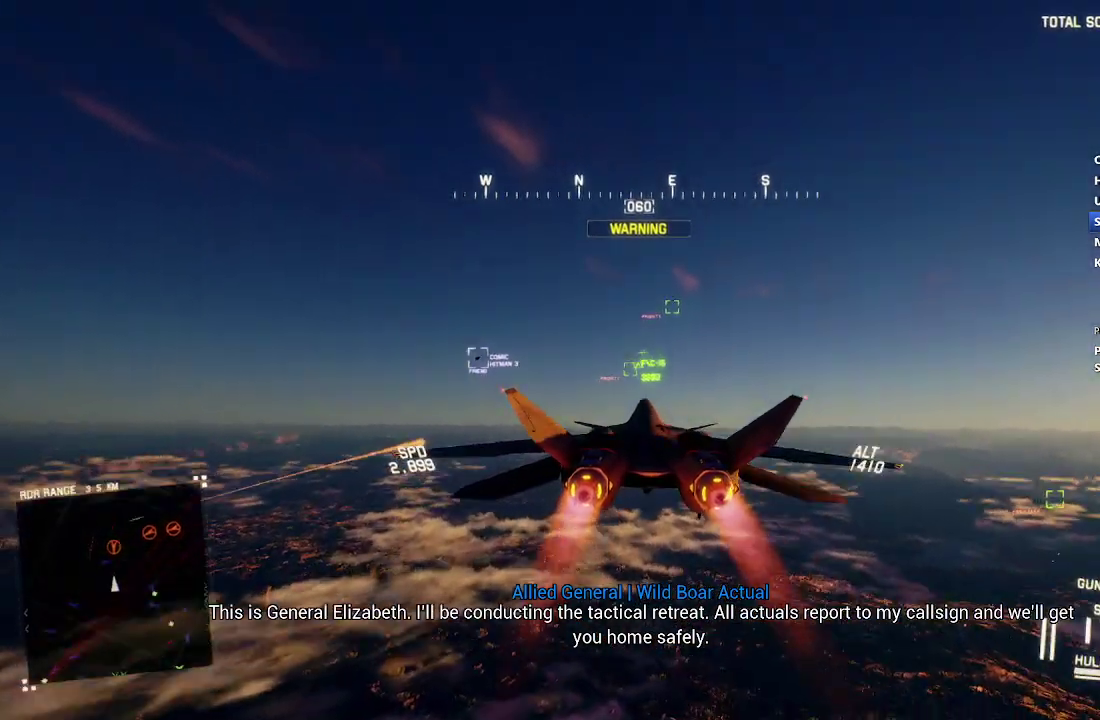
{"buttons": ["R1", "R2"], "left_stick": "down", "right_stick": "center", "events": [[17, "L1", "down"], [167, "L1", "up"], [483, "left_stick", "down"], [500, "R1", "down"]]}
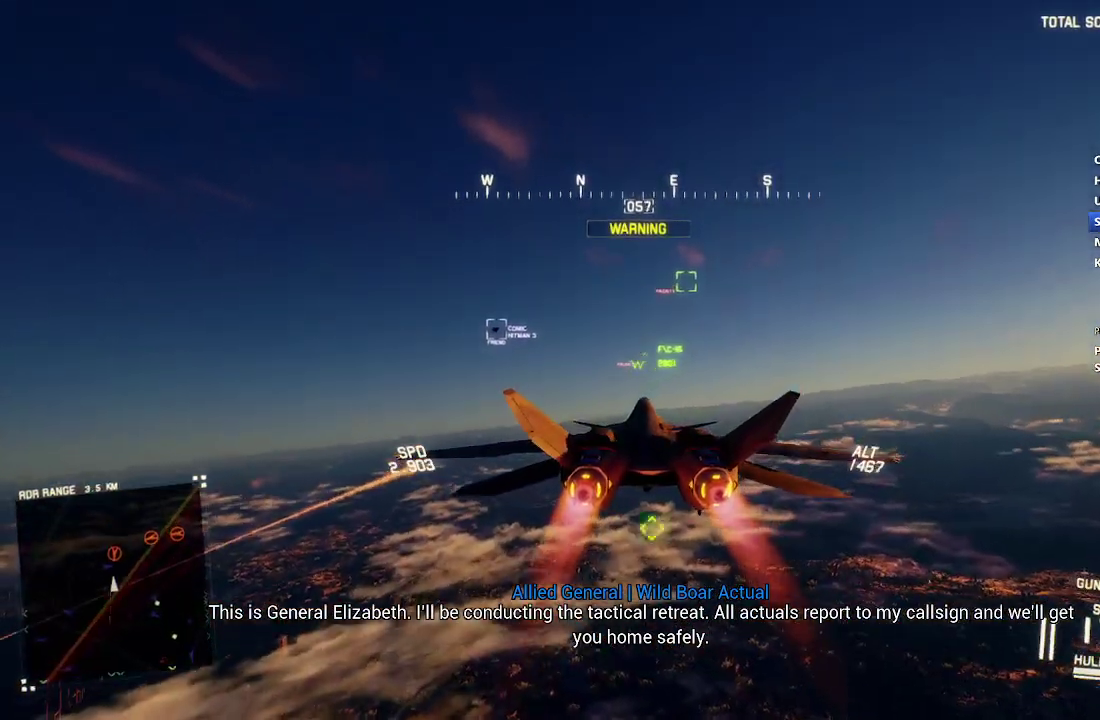
{"buttons": ["R1", "R2"], "left_stick": "center", "right_stick": "center", "events": [[200, "left_stick", "center"]]}
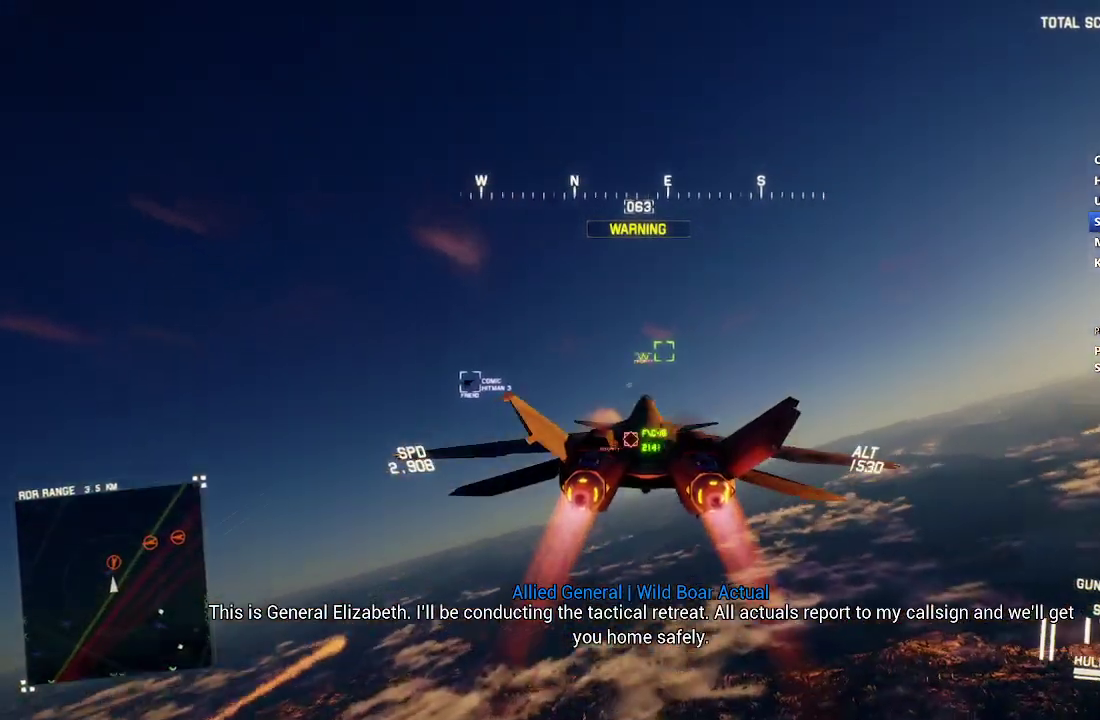
{"buttons": ["A", "L1", "R2"], "left_stick": "up", "right_stick": "center", "events": [[50, "R1", "up"], [83, "A", "down"], [200, "A", "up"], [267, "A", "down"], [267, "L1", "down"], [367, "left_stick", "up"]]}
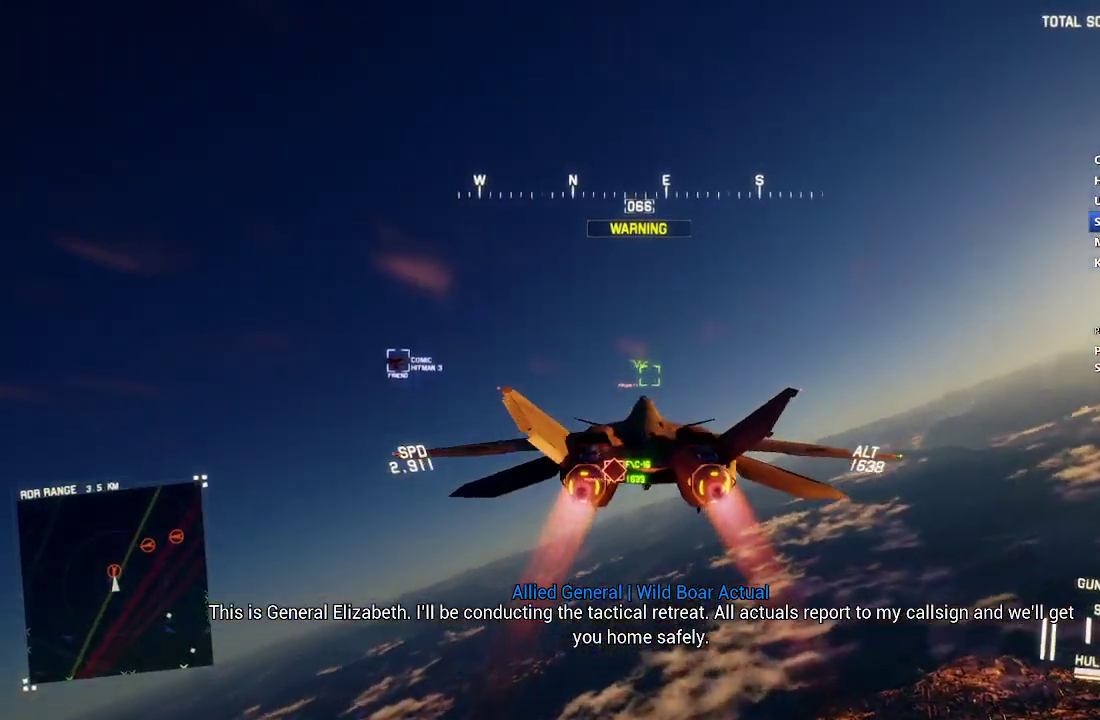
{"buttons": ["R2"], "left_stick": "center", "right_stick": "center", "events": [[117, "A", "up"], [350, "L1", "up"], [367, "left_stick", "up-right"], [383, "B", "down"], [417, "left_stick", "center"], [500, "B", "up"]]}
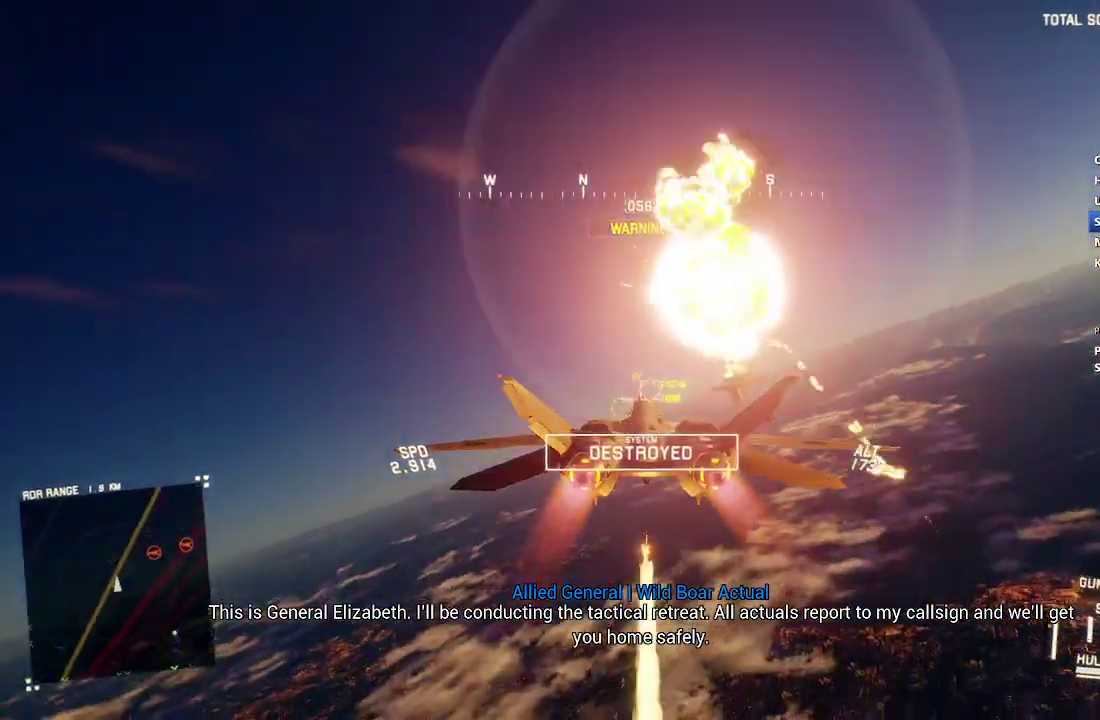
{"buttons": ["R2"], "left_stick": "down", "right_stick": "center", "events": [[133, "R1", "down"], [167, "left_stick", "down-right"], [350, "R1", "up"], [417, "left_stick", "down"]]}
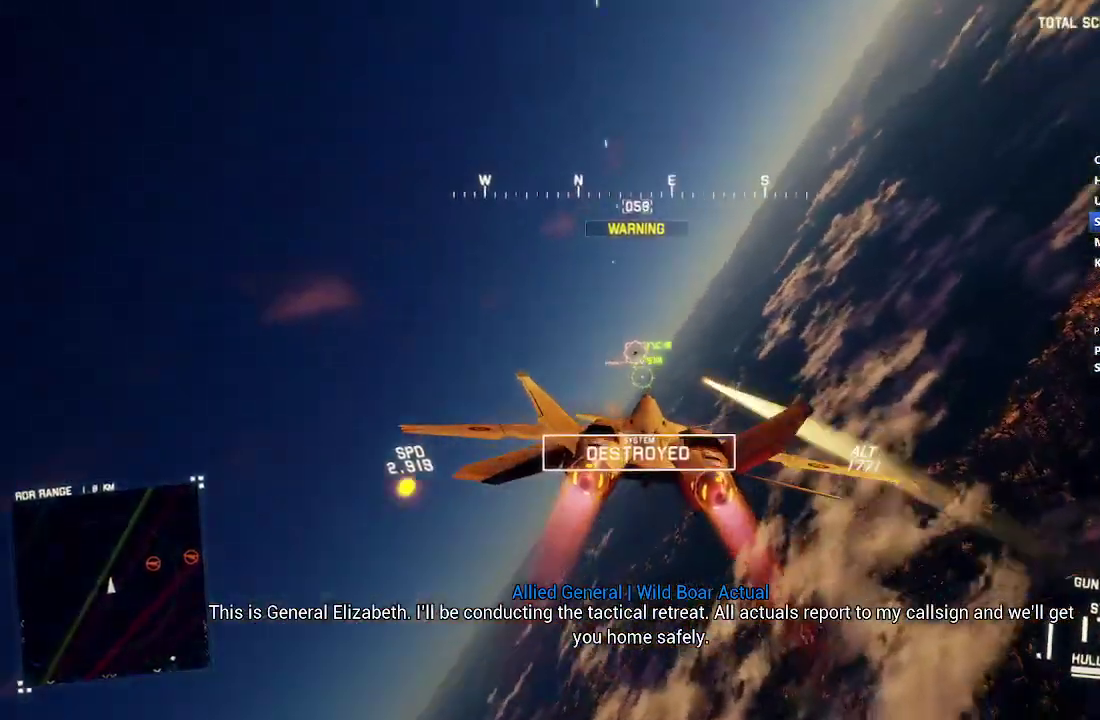
{"buttons": ["R2"], "left_stick": "down", "right_stick": "up", "events": [[17, "right_stick", "up"]]}
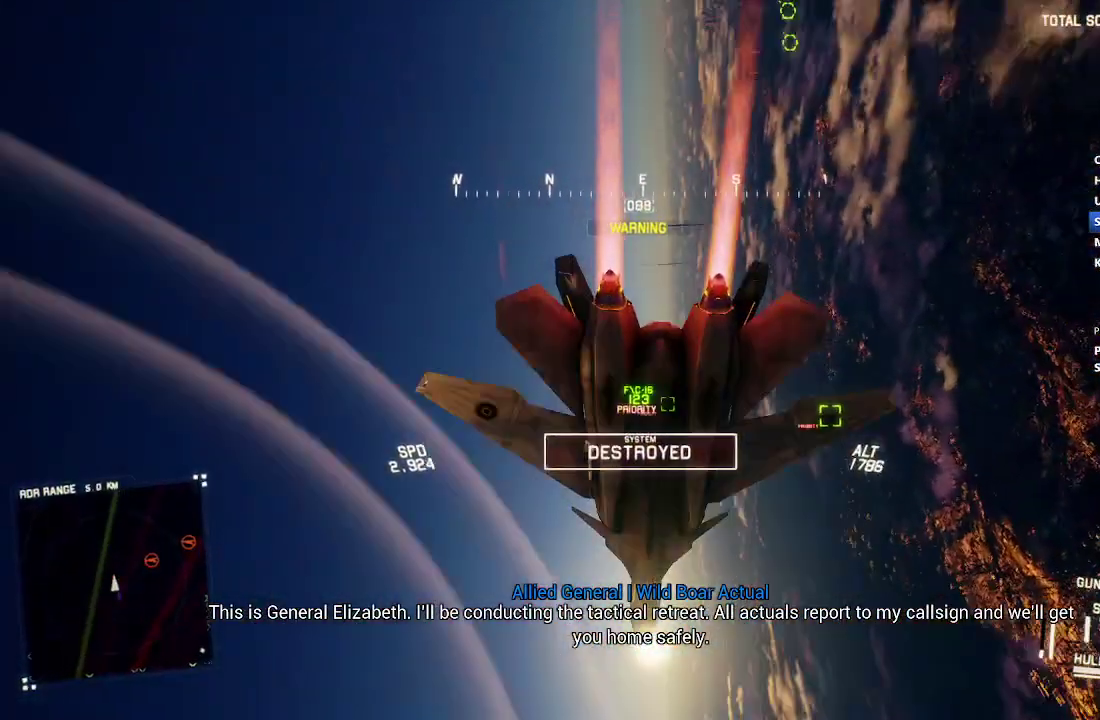
{"buttons": ["R2"], "left_stick": "down-right", "right_stick": "center", "events": [[117, "right_stick", "center"], [267, "left_stick", "down-right"]]}